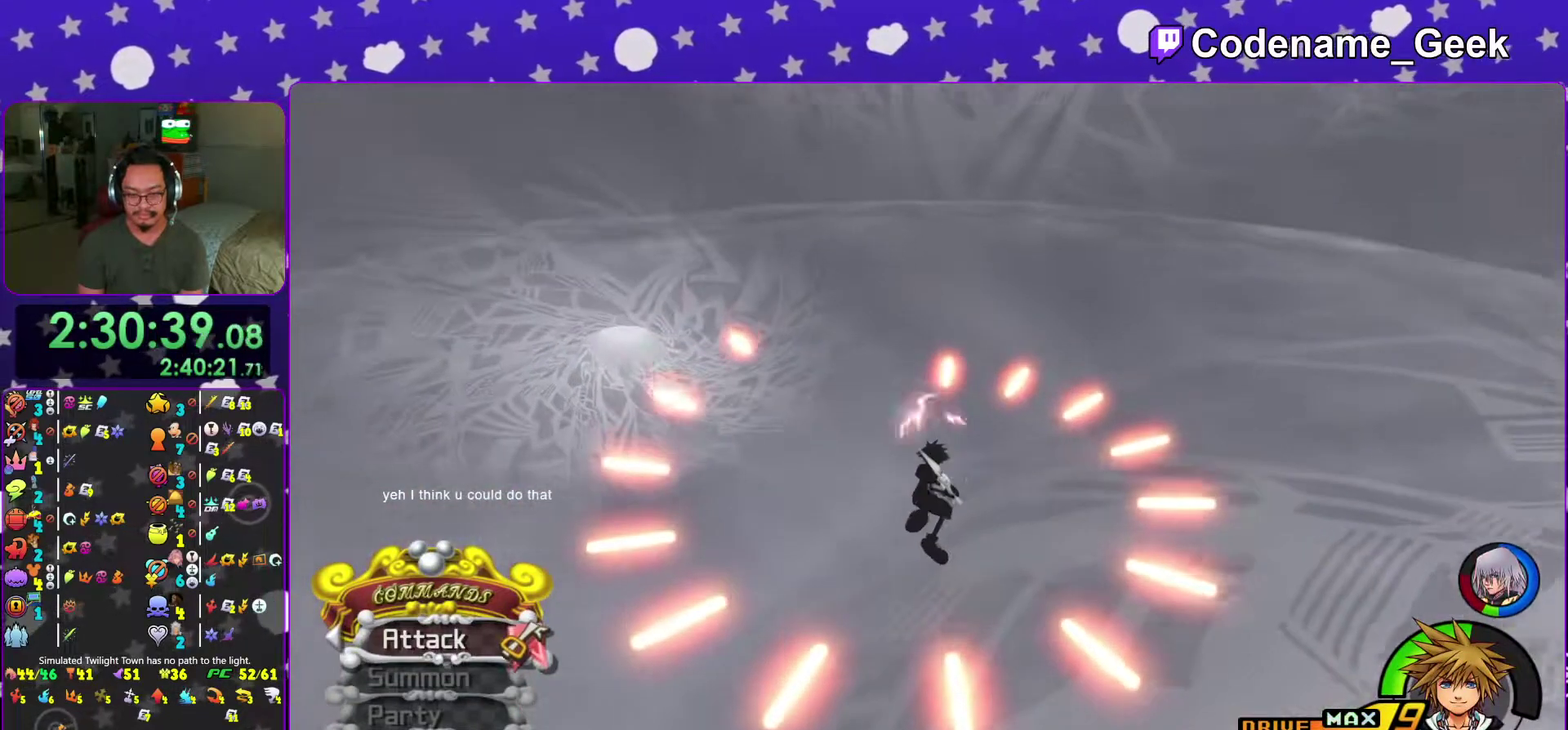
Gameplay with a controller (Nintendo layout); each line is a JSON object with the inputs held at the frame after it (dt_ms = milliseconds from this image to that frame). "events" lists button and stick changes between this image and that frame as [ms after this image, input, new state], when the widget could be followed in between. This overlay highlights the sticks when they move; stick clicks (L3 R3) are not distinguishable. Not read: L3 R3 SELECT START.
{"dt_ms": 300, "buttons": [], "left_stick": "up", "right_stick": "center", "events": []}
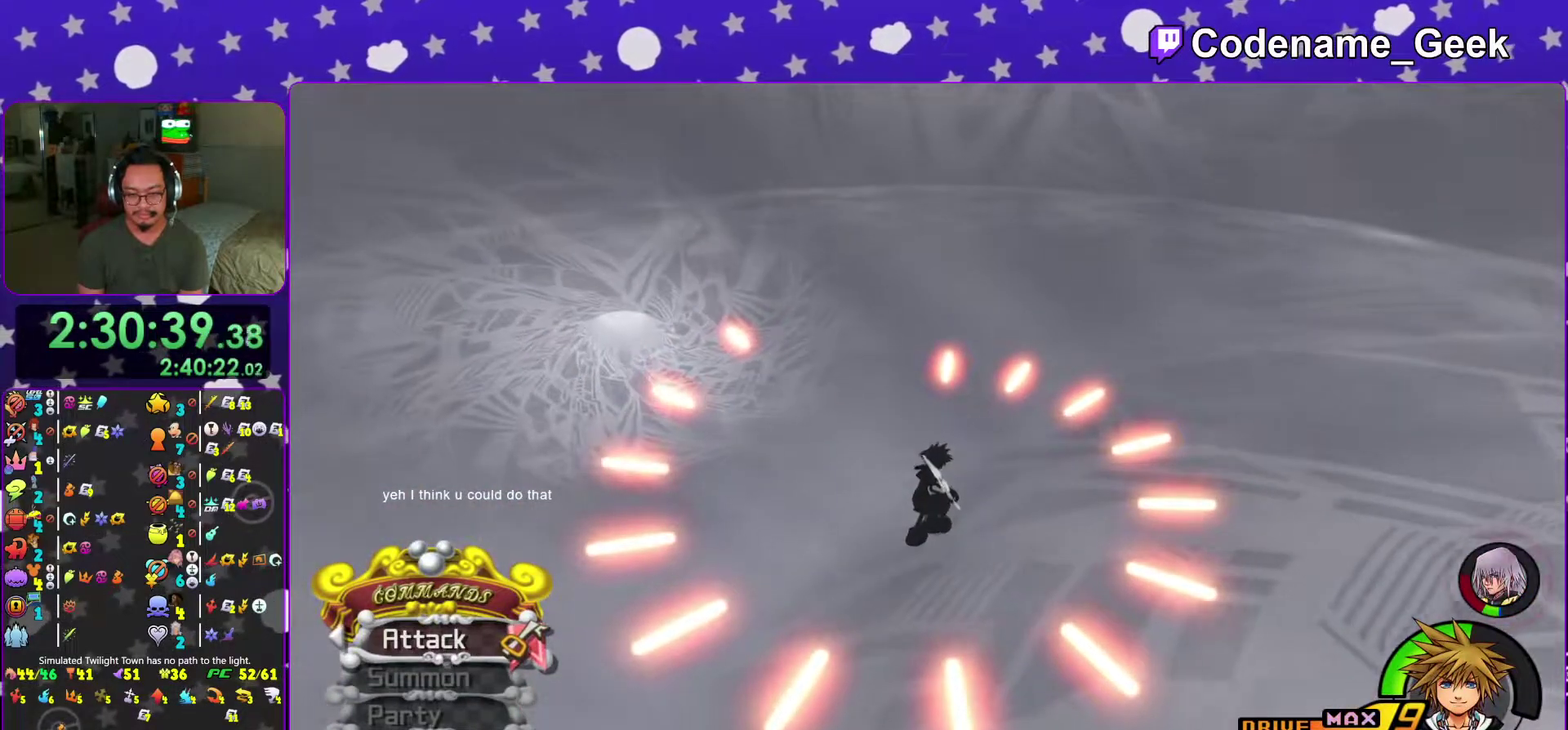
{"dt_ms": 701, "buttons": [], "left_stick": "center", "right_stick": "center"}
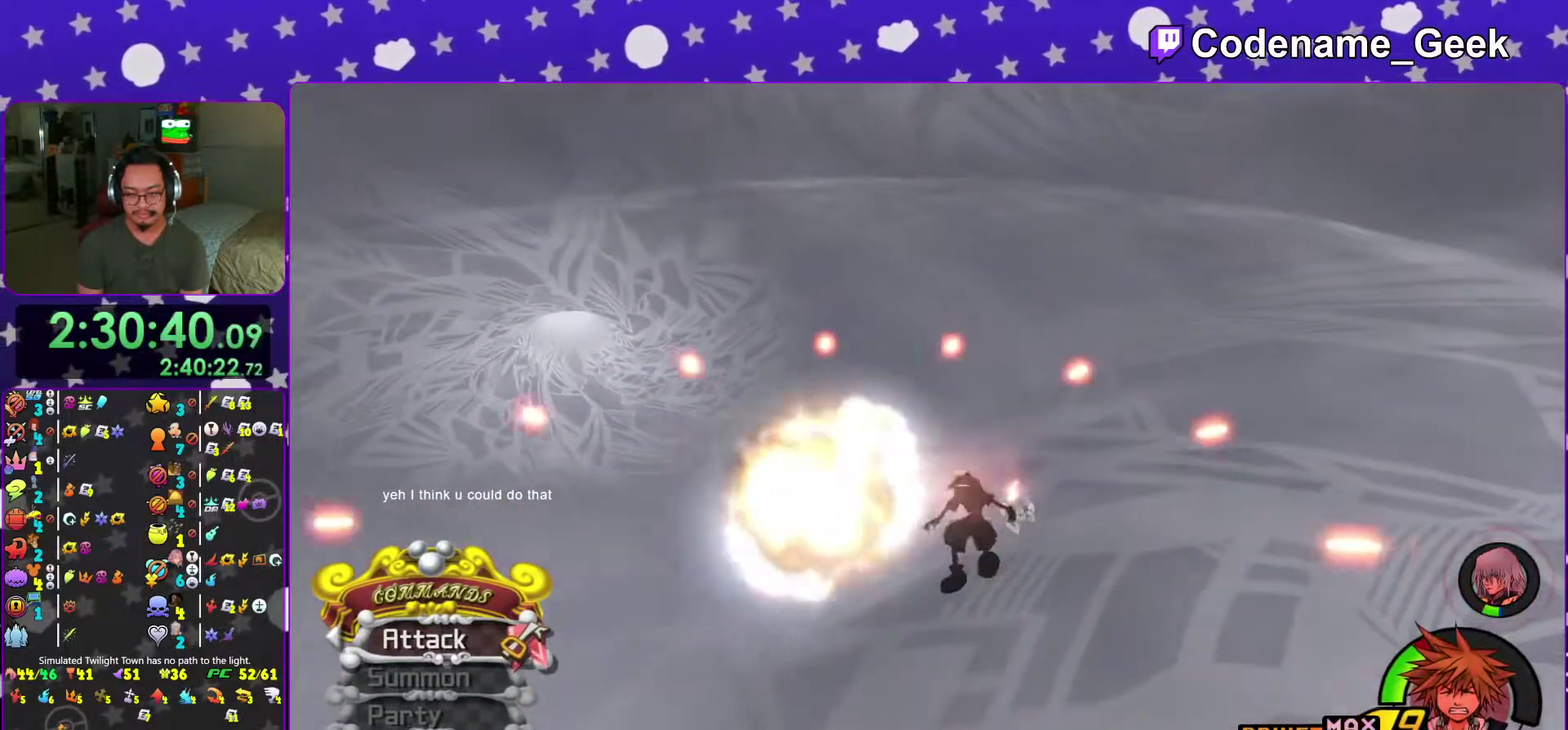
{"dt_ms": 300, "buttons": [], "left_stick": "center", "right_stick": "up"}
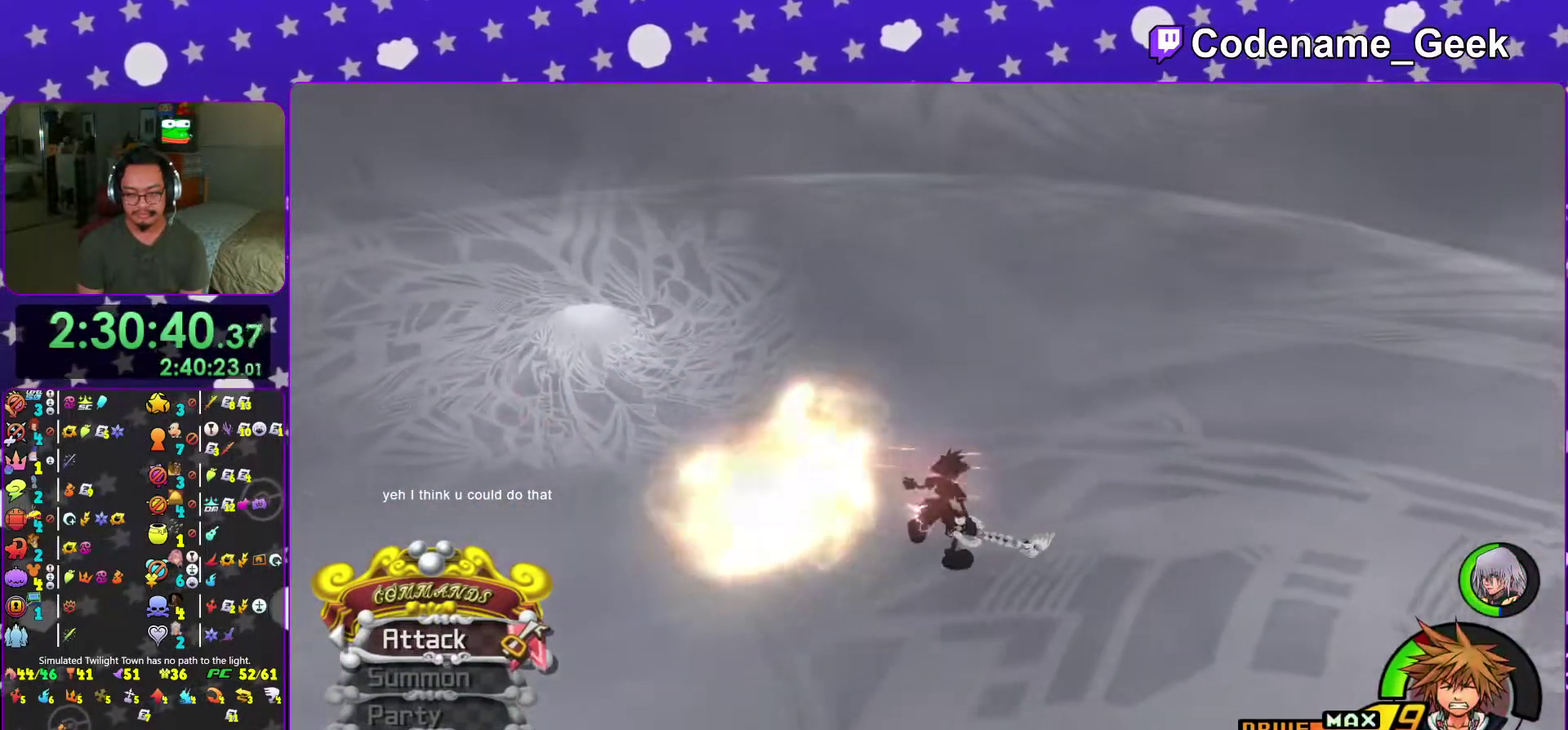
{"dt_ms": 701, "buttons": [], "left_stick": "center", "right_stick": "center"}
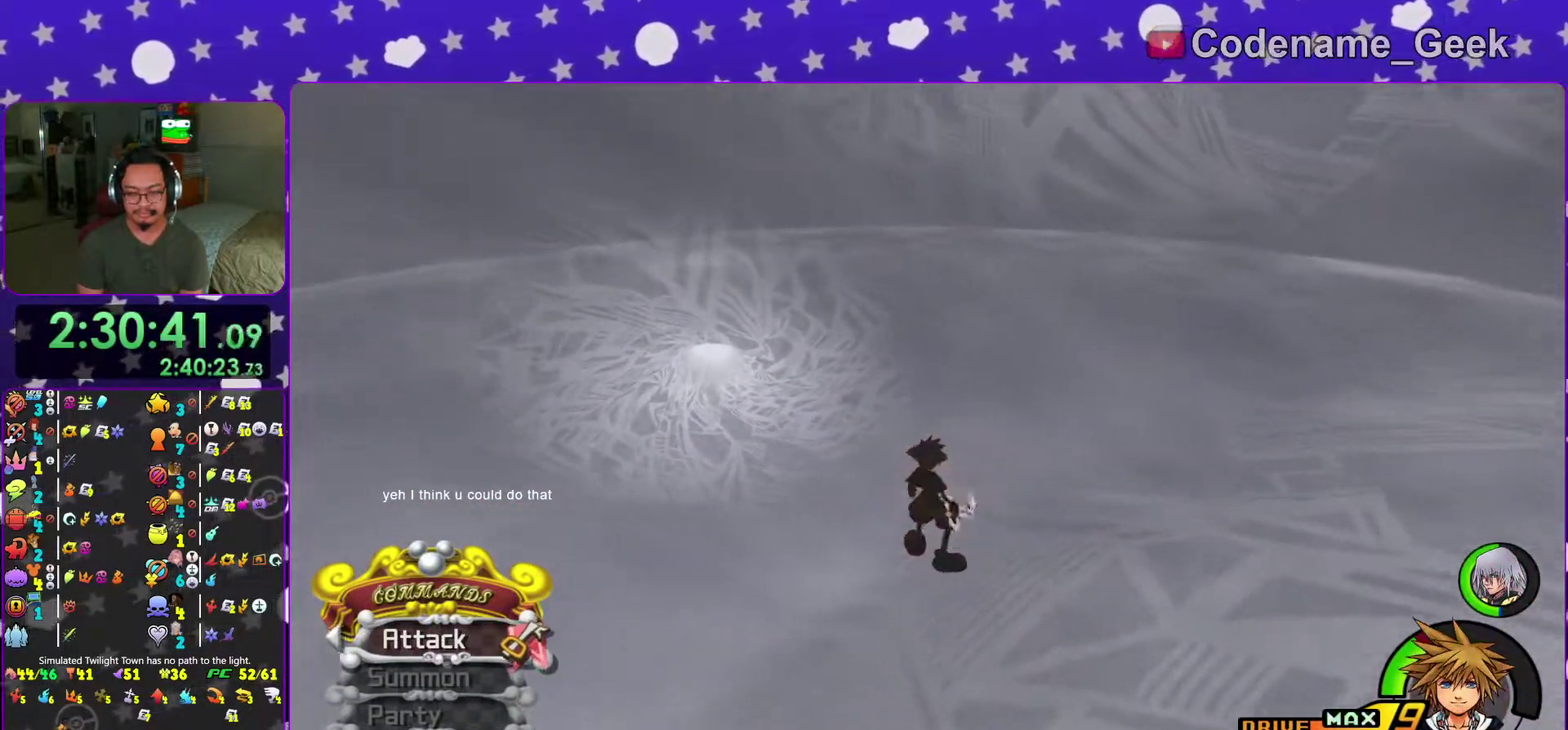
{"dt_ms": 300, "buttons": [], "left_stick": "center", "right_stick": "center", "events": [[83, "right_stick", "left"], [183, "right_stick", "center"]]}
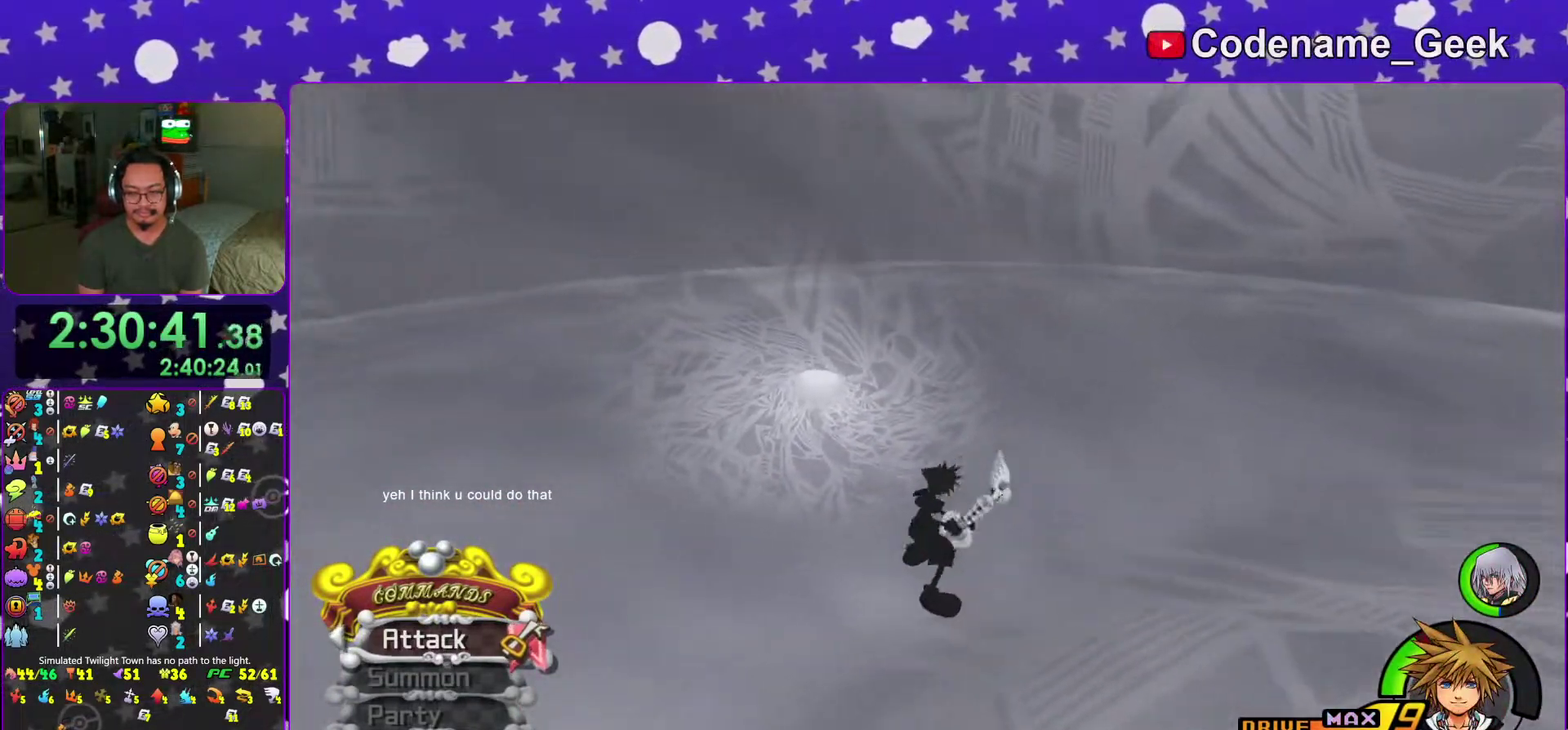
{"dt_ms": 601, "buttons": [], "left_stick": "center", "right_stick": "center", "events": [[50, "right_stick", "left"], [167, "right_stick", "center"], [351, "right_stick", "left"], [517, "right_stick", "center"]]}
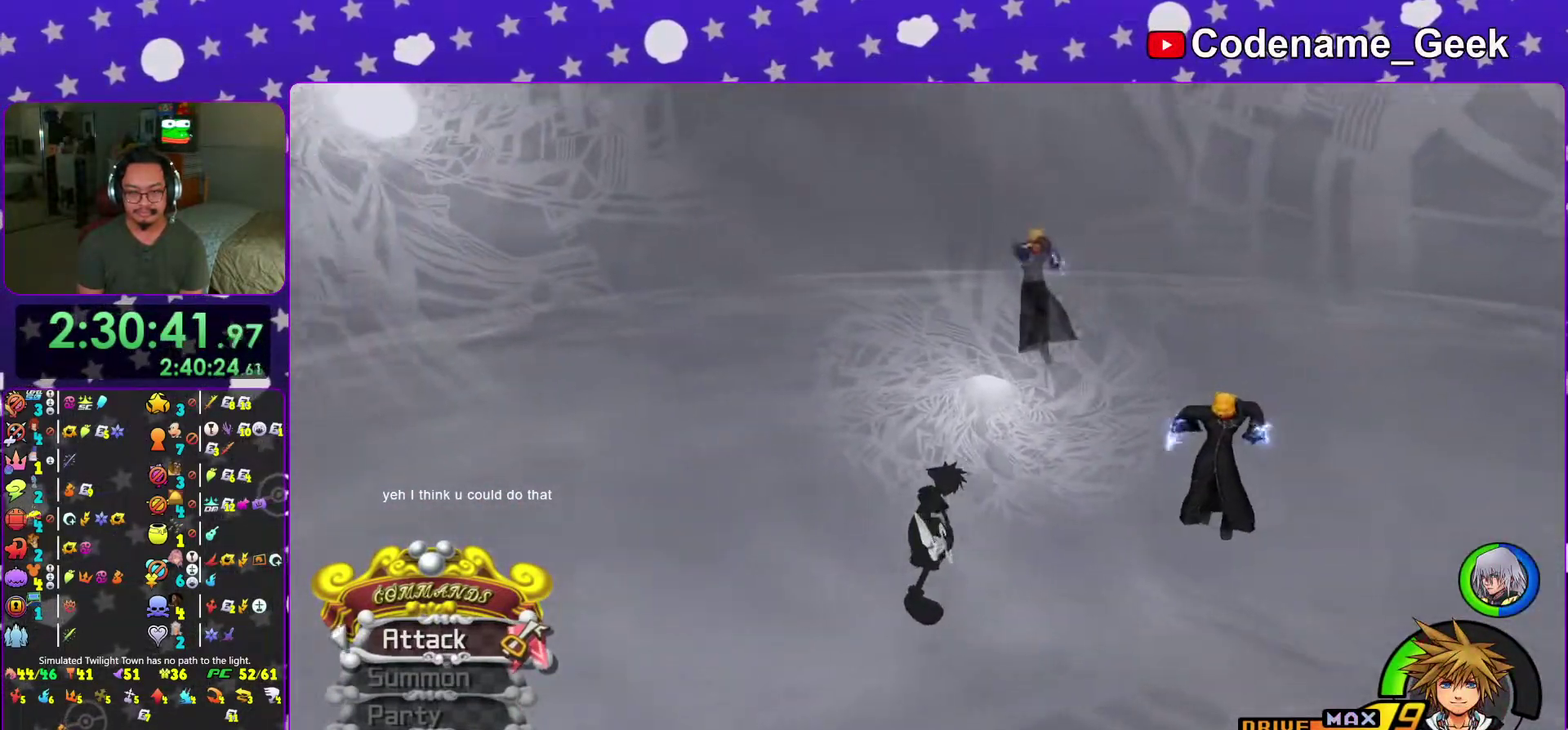
{"dt_ms": 400, "buttons": [], "left_stick": "center", "right_stick": "right", "events": [[384, "right_stick", "right"]]}
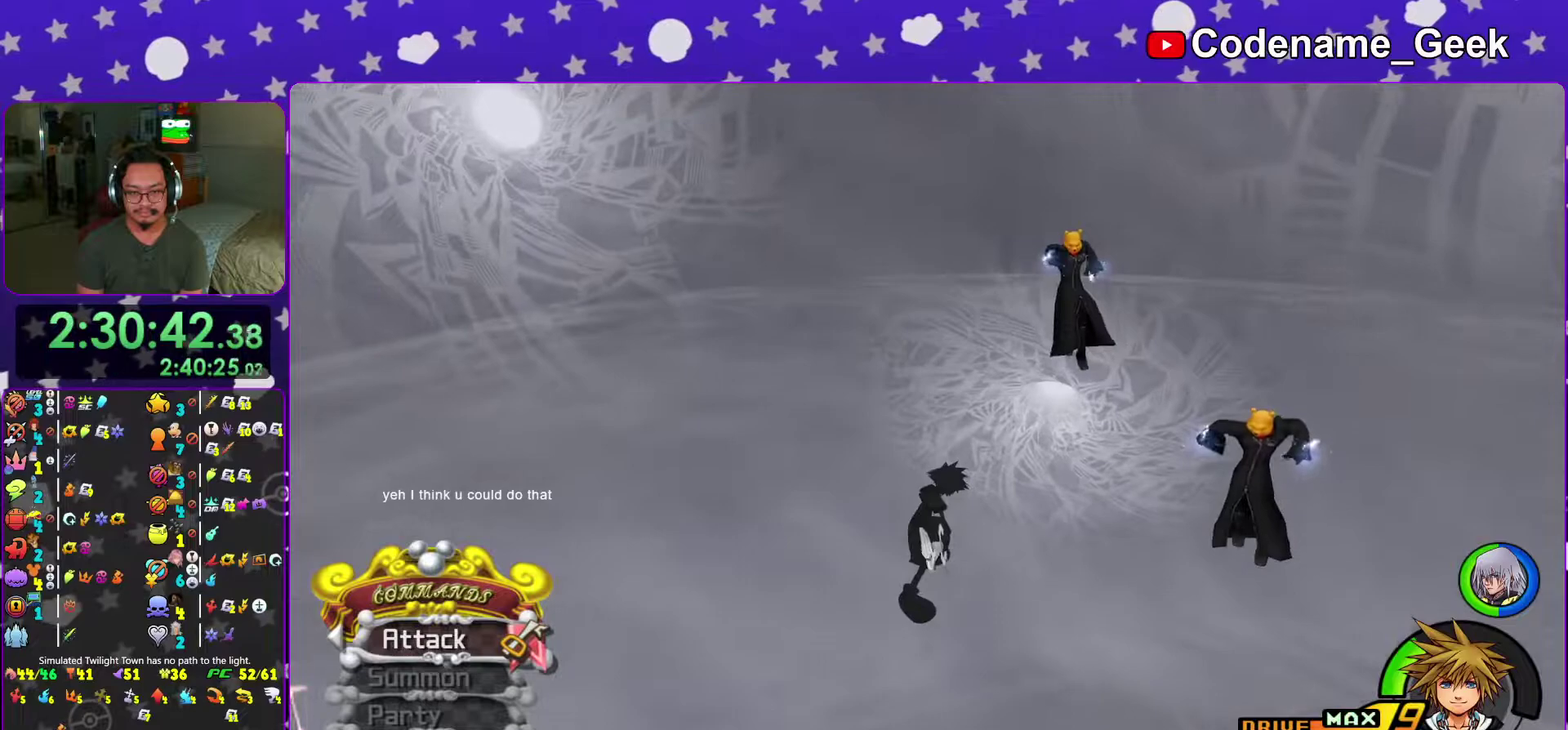
{"dt_ms": 501, "buttons": [], "left_stick": "center", "right_stick": "center", "events": [[117, "right_stick", "center"], [150, "left_stick", "down-right"], [417, "left_stick", "center"]]}
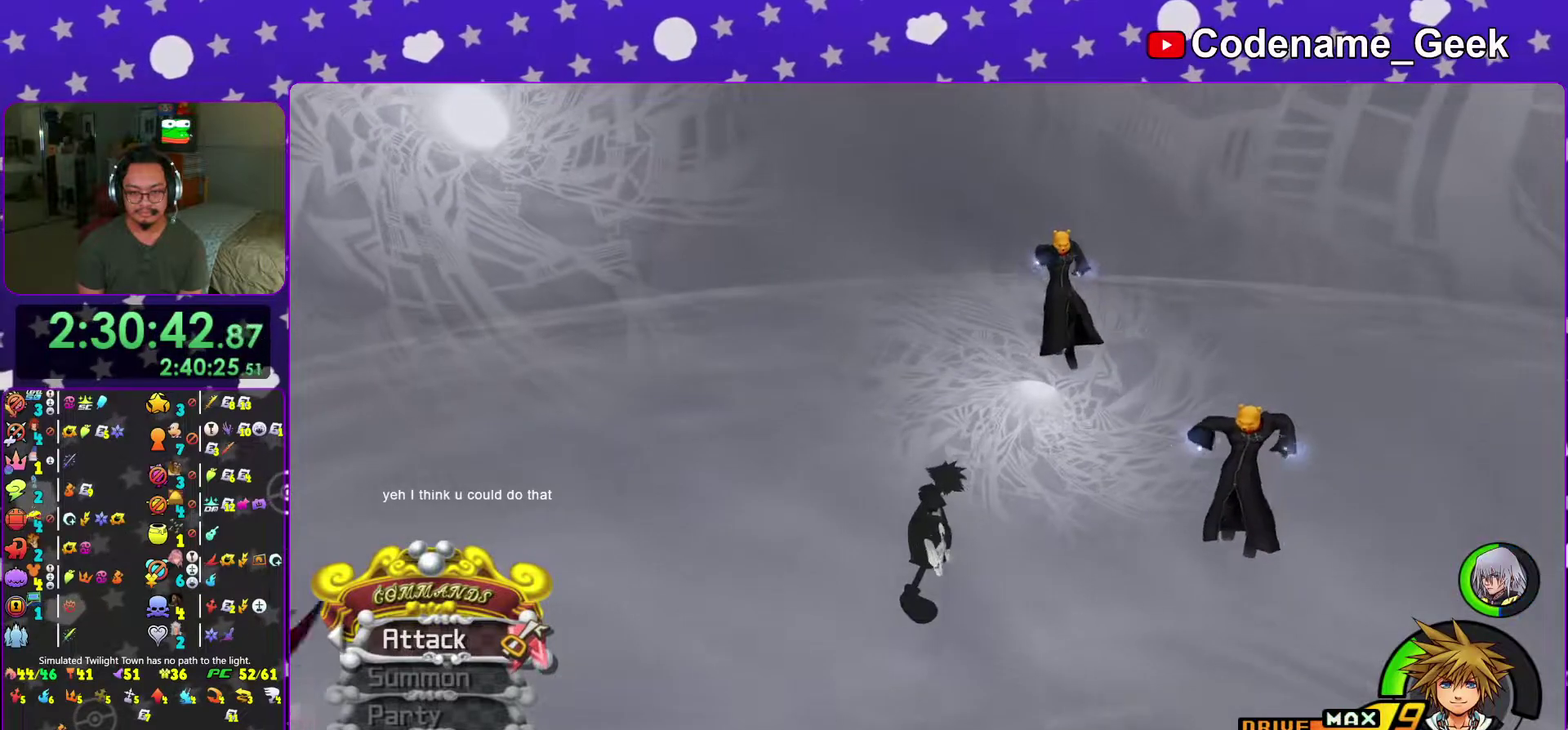
{"dt_ms": 300, "buttons": [], "left_stick": "center", "right_stick": "center", "events": []}
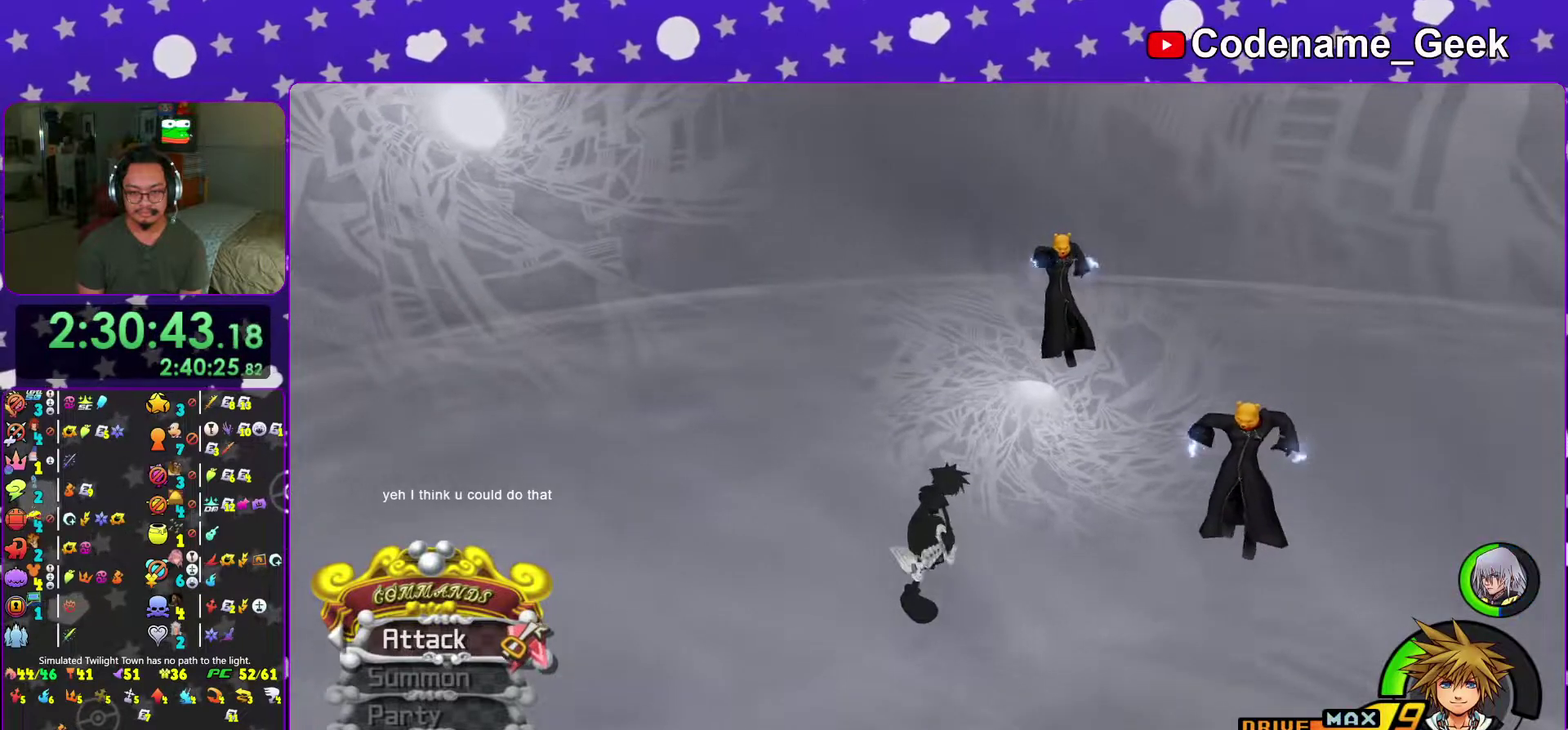
{"dt_ms": 684, "buttons": [], "left_stick": "center", "right_stick": "center", "events": []}
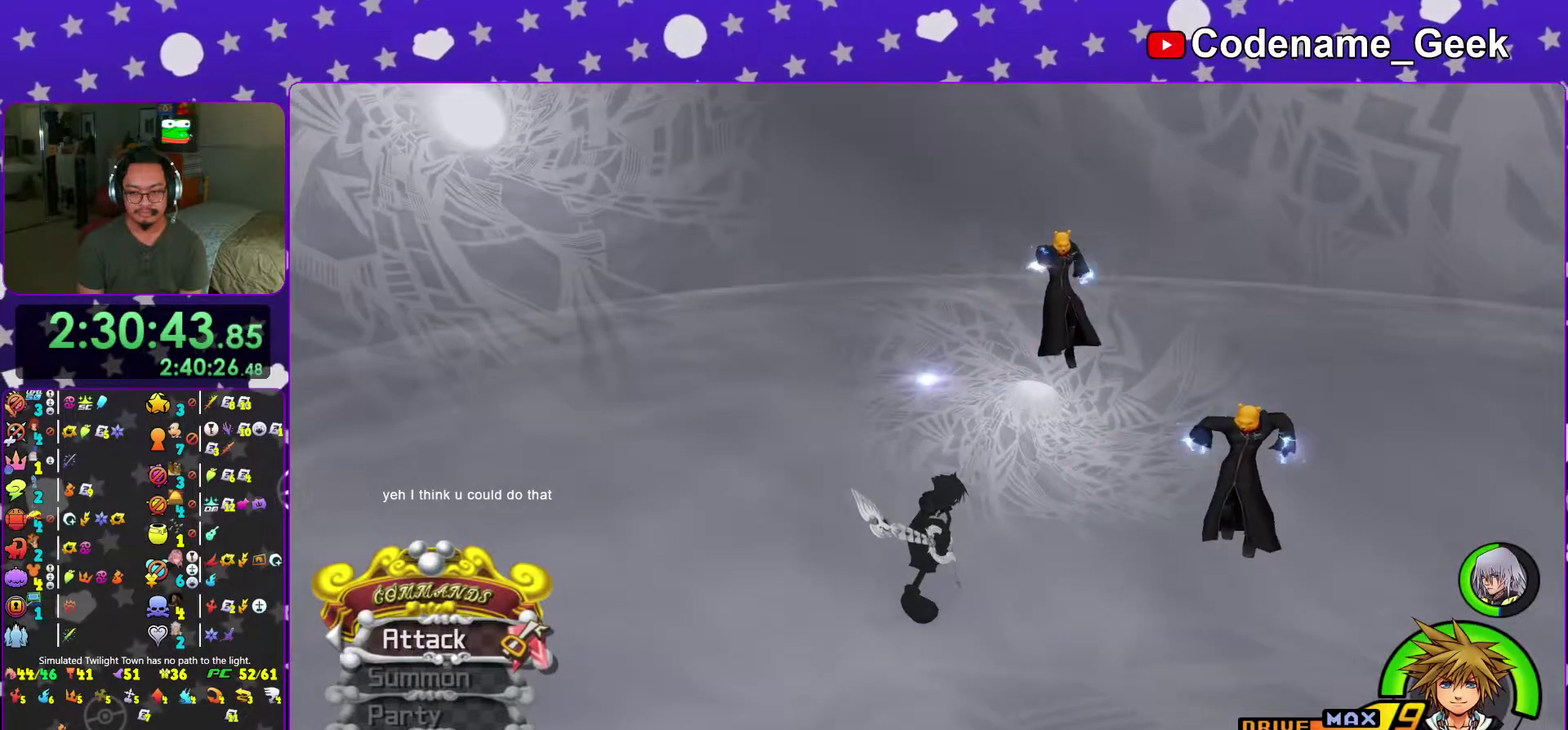
{"dt_ms": 601, "buttons": [], "left_stick": "center", "right_stick": "center", "events": []}
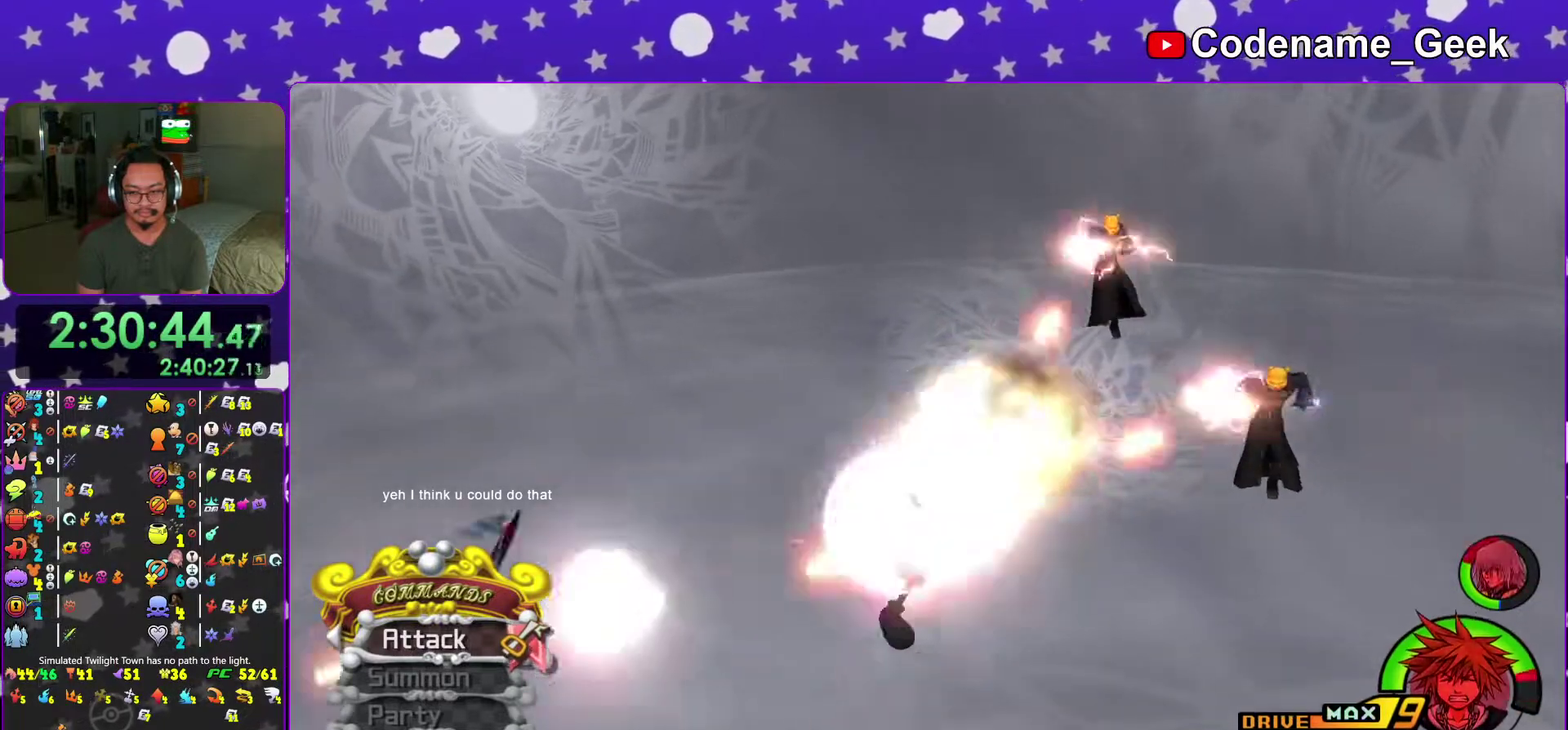
{"dt_ms": 400, "buttons": [], "left_stick": "center", "right_stick": "center", "events": [[16, "right_stick", "right"], [100, "right_stick", "center"], [150, "L2", "down"], [233, "L2", "up"], [267, "right_stick", "right"], [400, "right_stick", "center"]]}
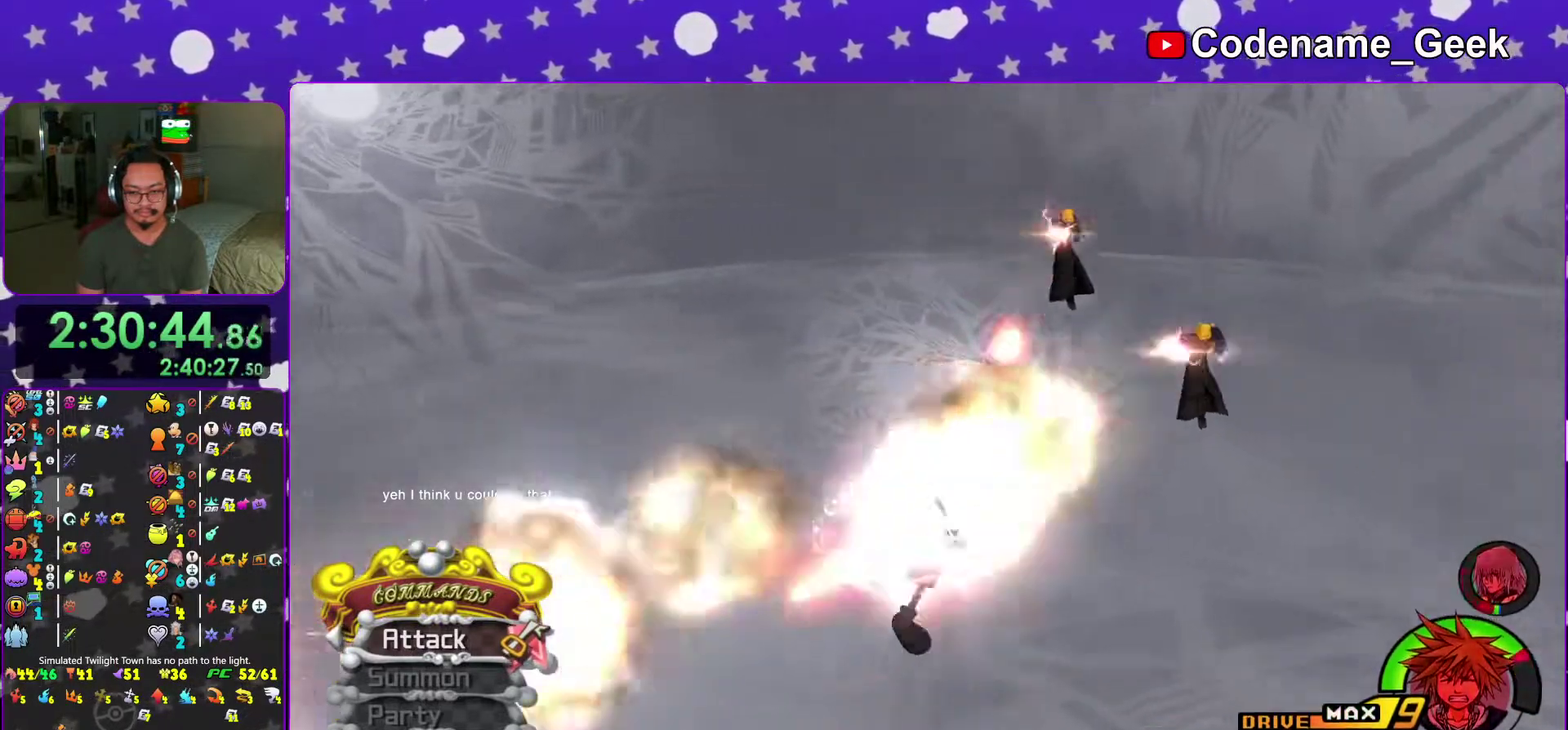
{"dt_ms": 601, "buttons": [], "left_stick": "up-left", "right_stick": "center", "events": [[117, "right_stick", "right"], [250, "left_stick", "up"], [250, "right_stick", "center"], [400, "left_stick", "up-left"], [501, "right_stick", "right"], [601, "right_stick", "center"]]}
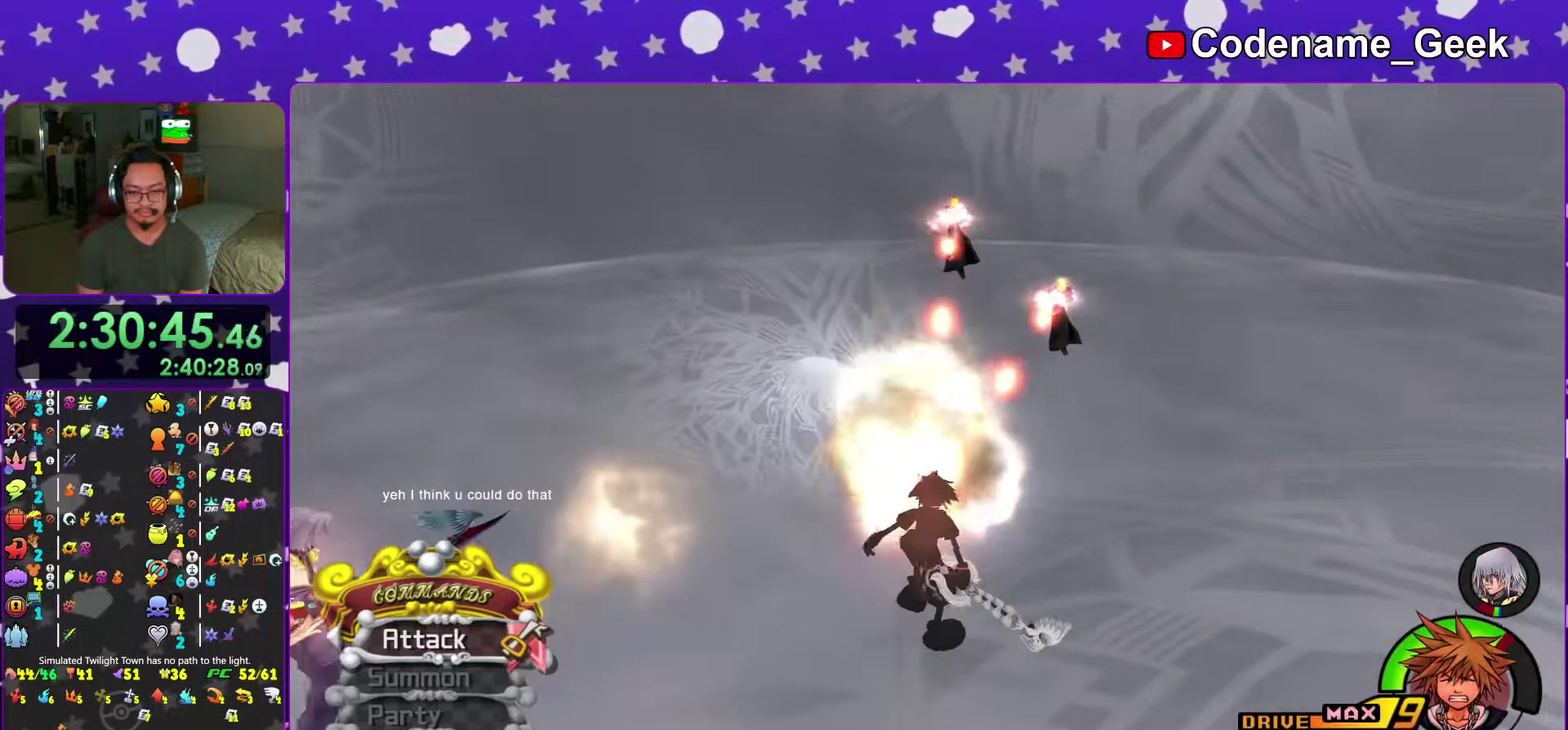
{"dt_ms": 400, "buttons": [], "left_stick": "up-left", "right_stick": "center"}
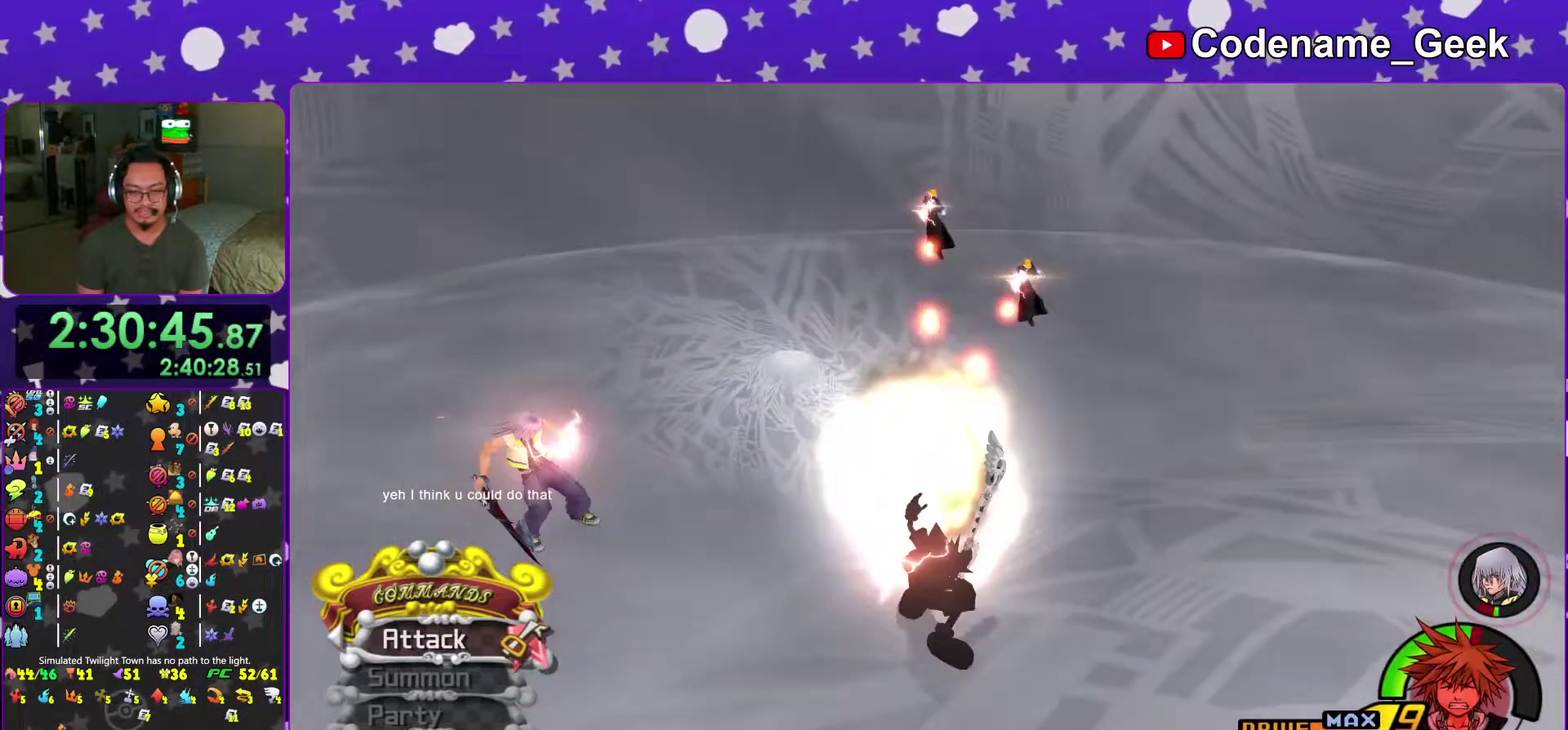
{"dt_ms": 601, "buttons": [], "left_stick": "up", "right_stick": "center"}
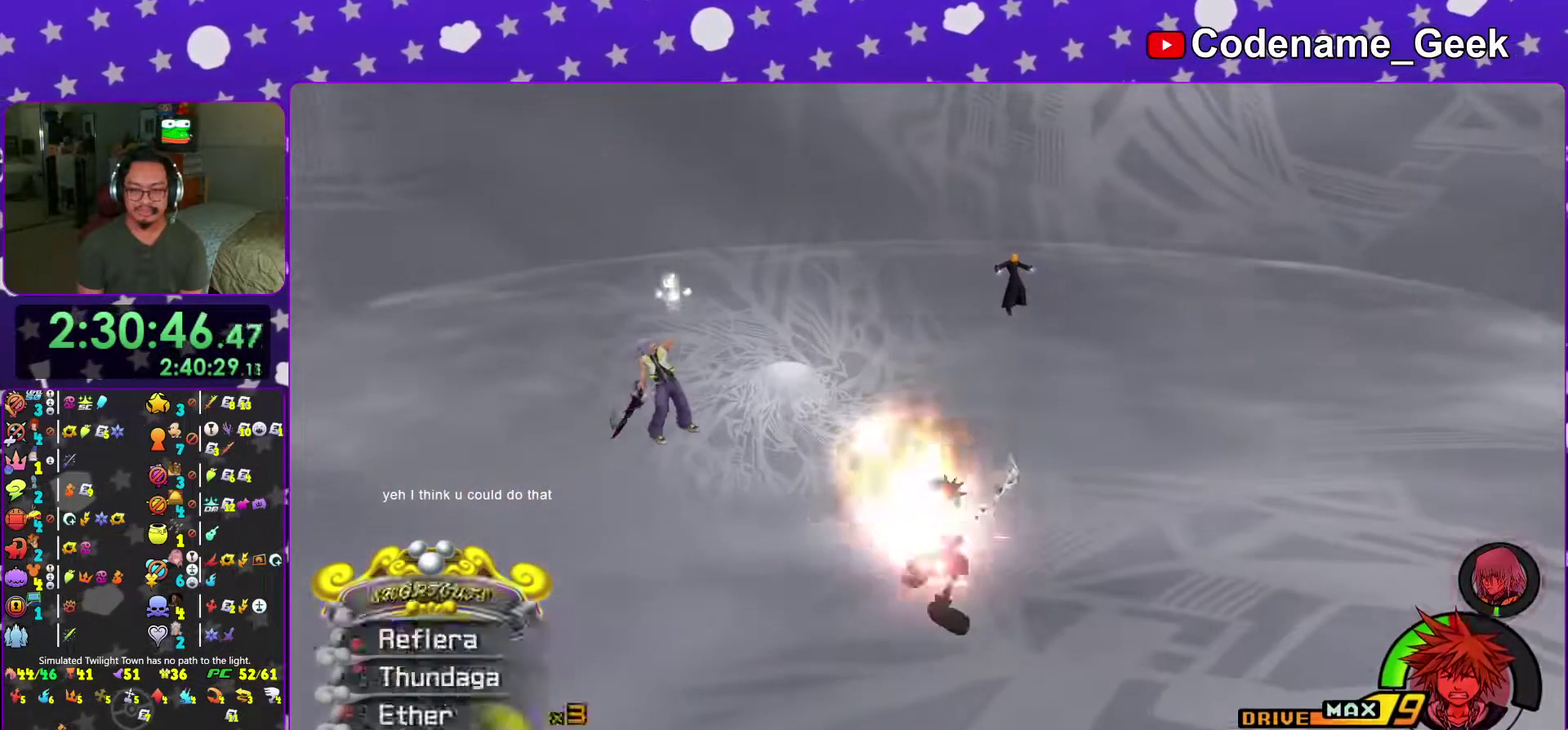
{"dt_ms": 400, "buttons": [], "left_stick": "up", "right_stick": "center", "events": [[150, "right_stick", "right"], [283, "right_stick", "center"]]}
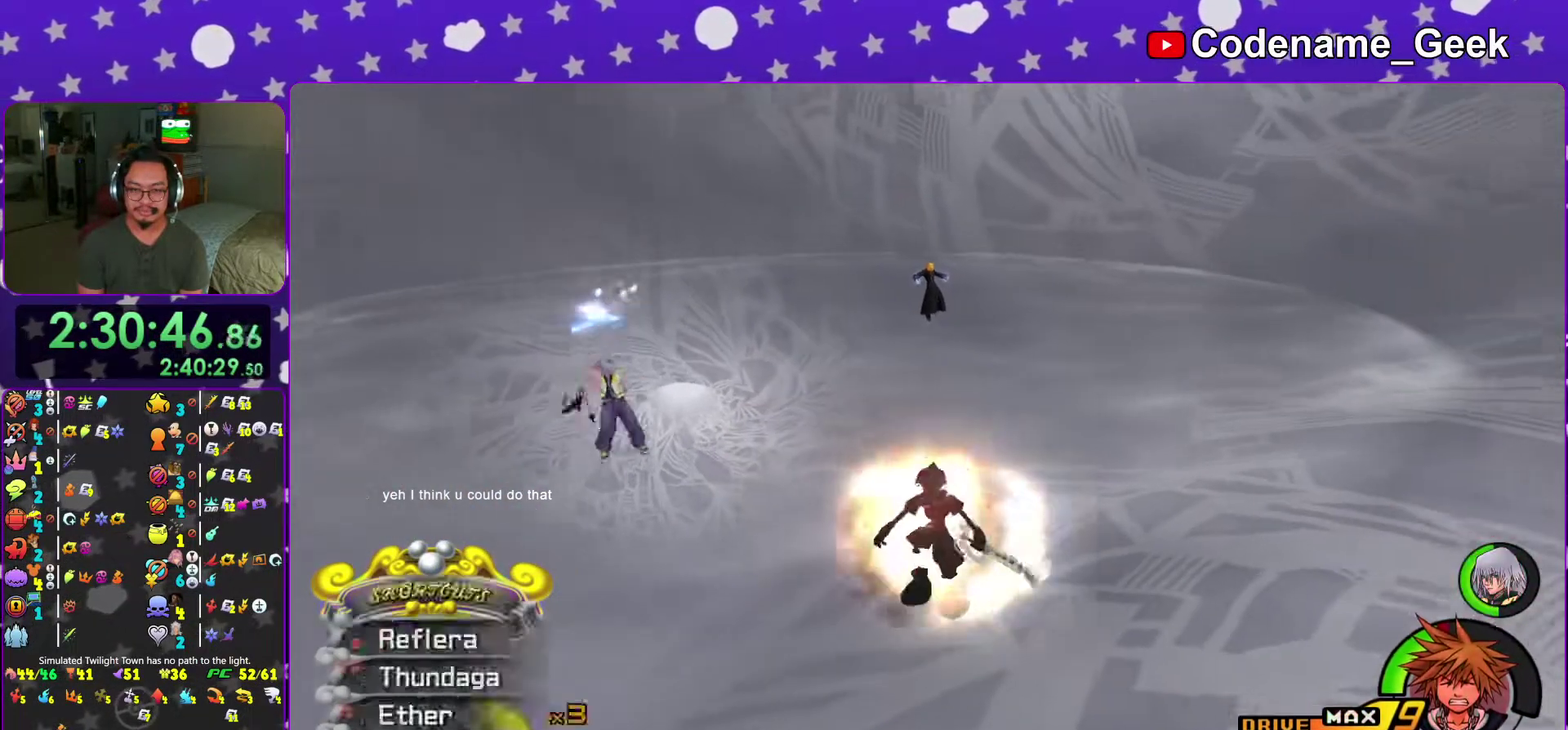
{"dt_ms": 501, "buttons": [], "left_stick": "up-left", "right_stick": "down-left", "events": [[384, "left_stick", "up-left"], [467, "right_stick", "down-left"]]}
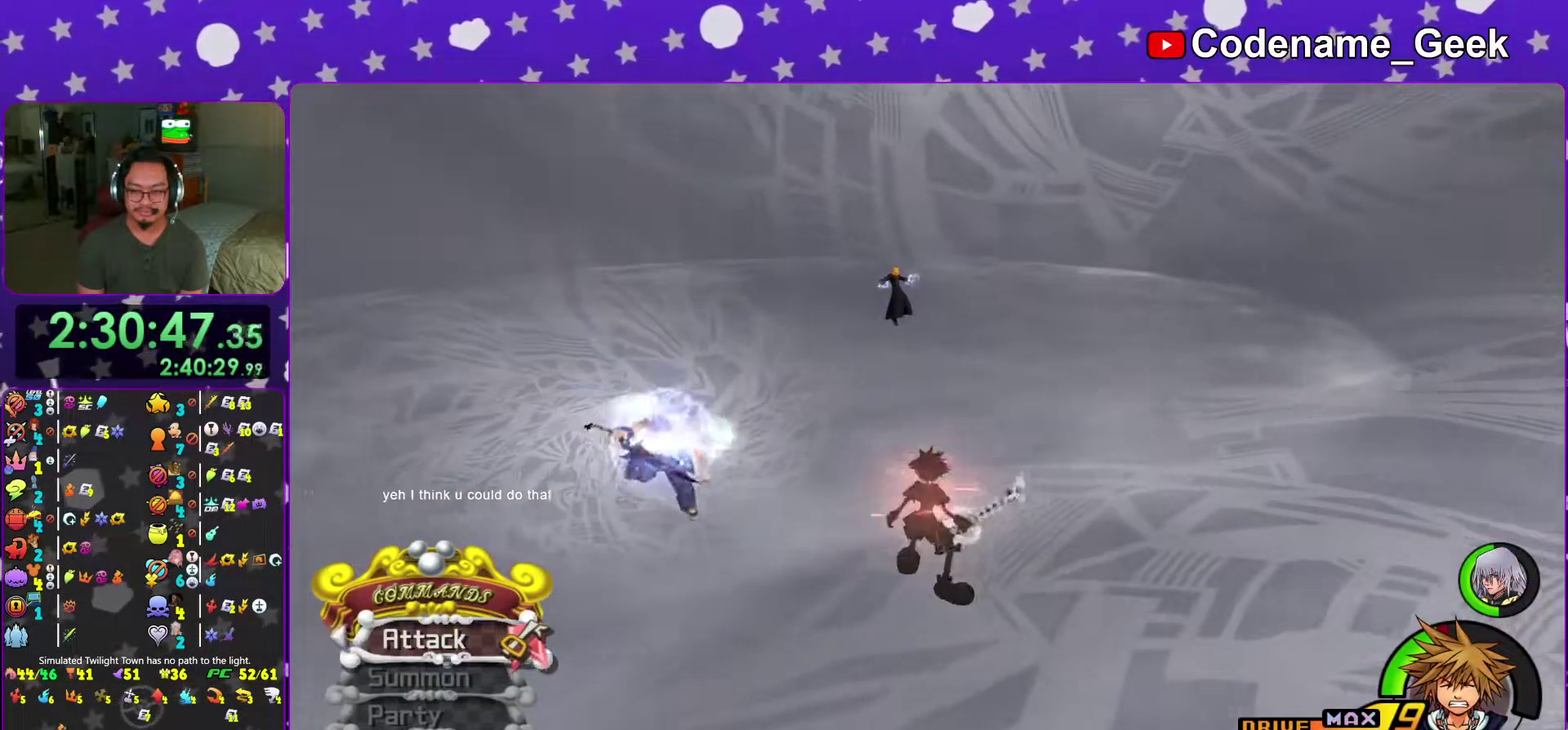
{"dt_ms": 500, "buttons": [], "left_stick": "center", "right_stick": "center", "events": [[66, "right_stick", "center"], [100, "Y", "down"], [150, "left_stick", "up"], [216, "Y", "up"], [266, "left_stick", "down-right"], [283, "Y", "down"], [350, "left_stick", "center"], [367, "Y", "up"]]}
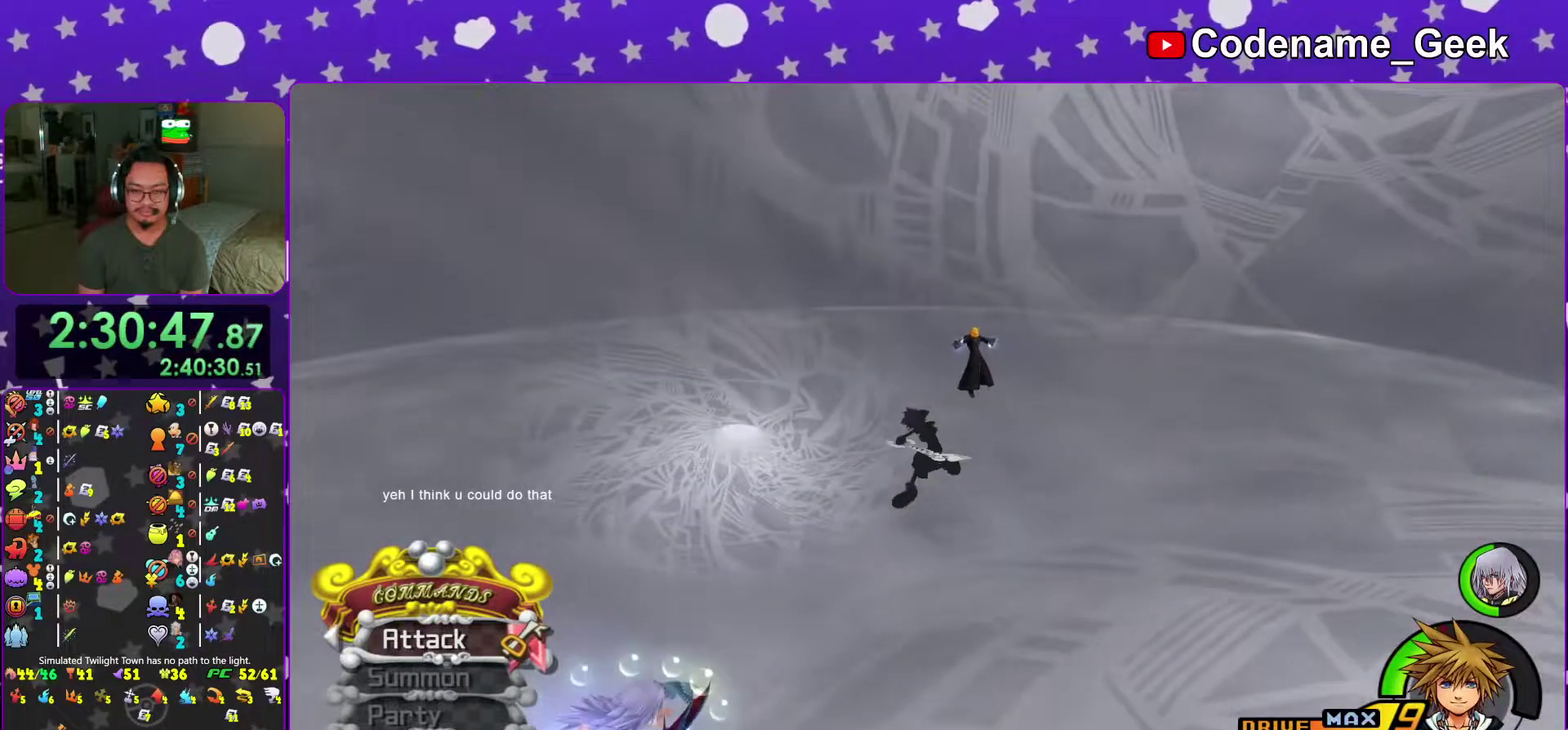
{"dt_ms": 601, "buttons": [], "left_stick": "center", "right_stick": "center", "events": [[334, "right_stick", "down-left"], [434, "right_stick", "center"]]}
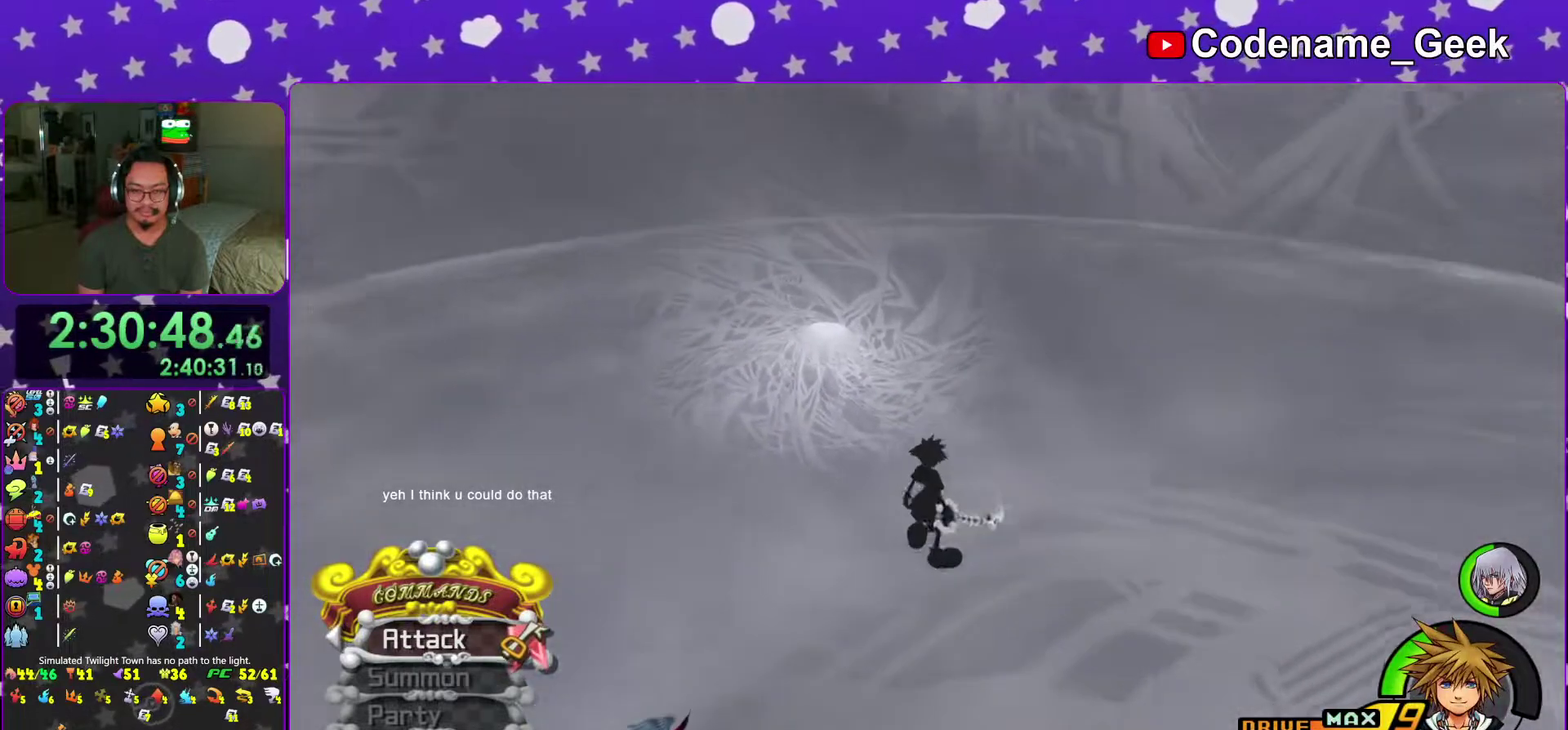
{"dt_ms": 400, "buttons": [], "left_stick": "center", "right_stick": "left", "events": [[200, "right_stick", "left"], [250, "right_stick", "center"], [400, "right_stick", "left"]]}
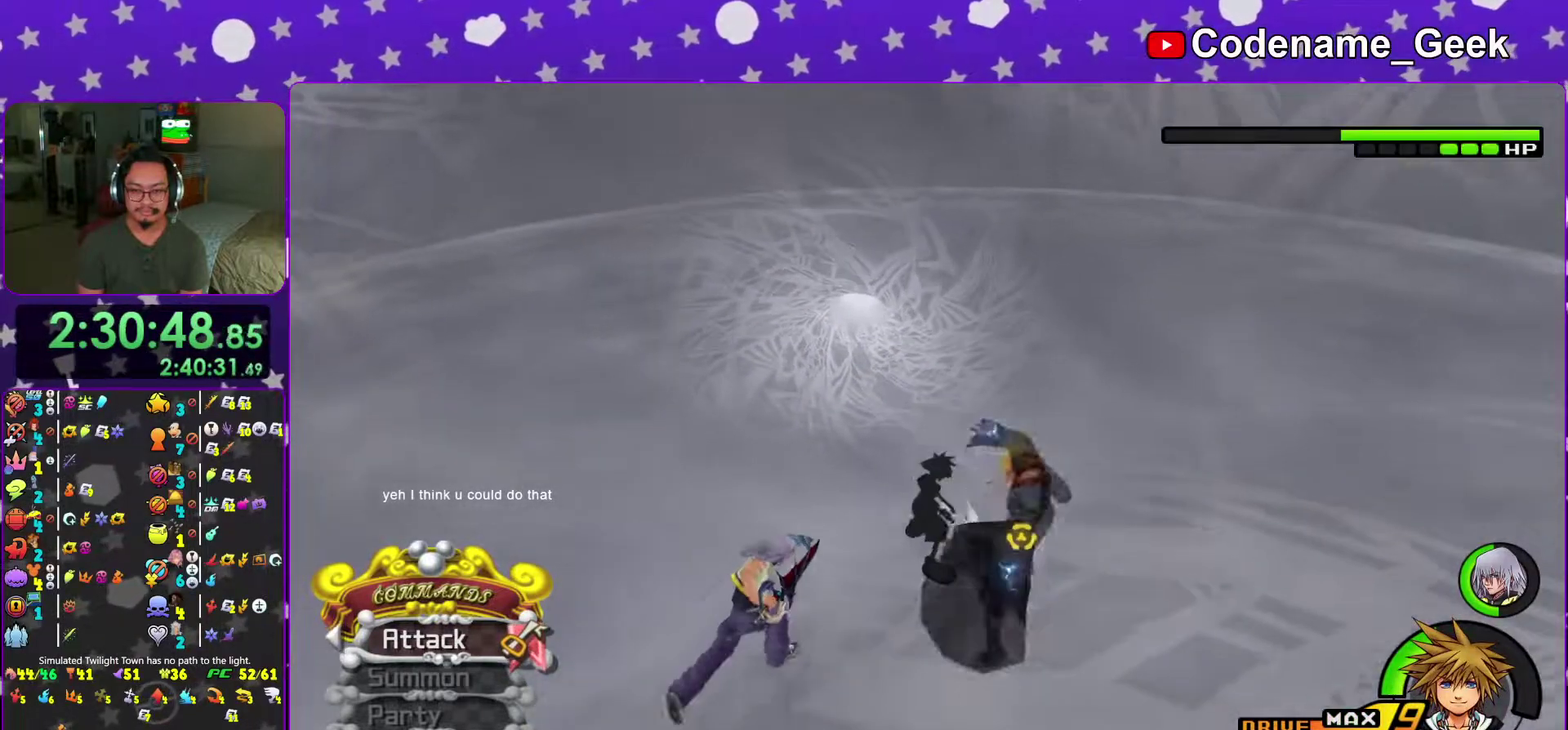
{"dt_ms": 601, "buttons": [], "left_stick": "center", "right_stick": "center", "events": [[117, "right_stick", "center"]]}
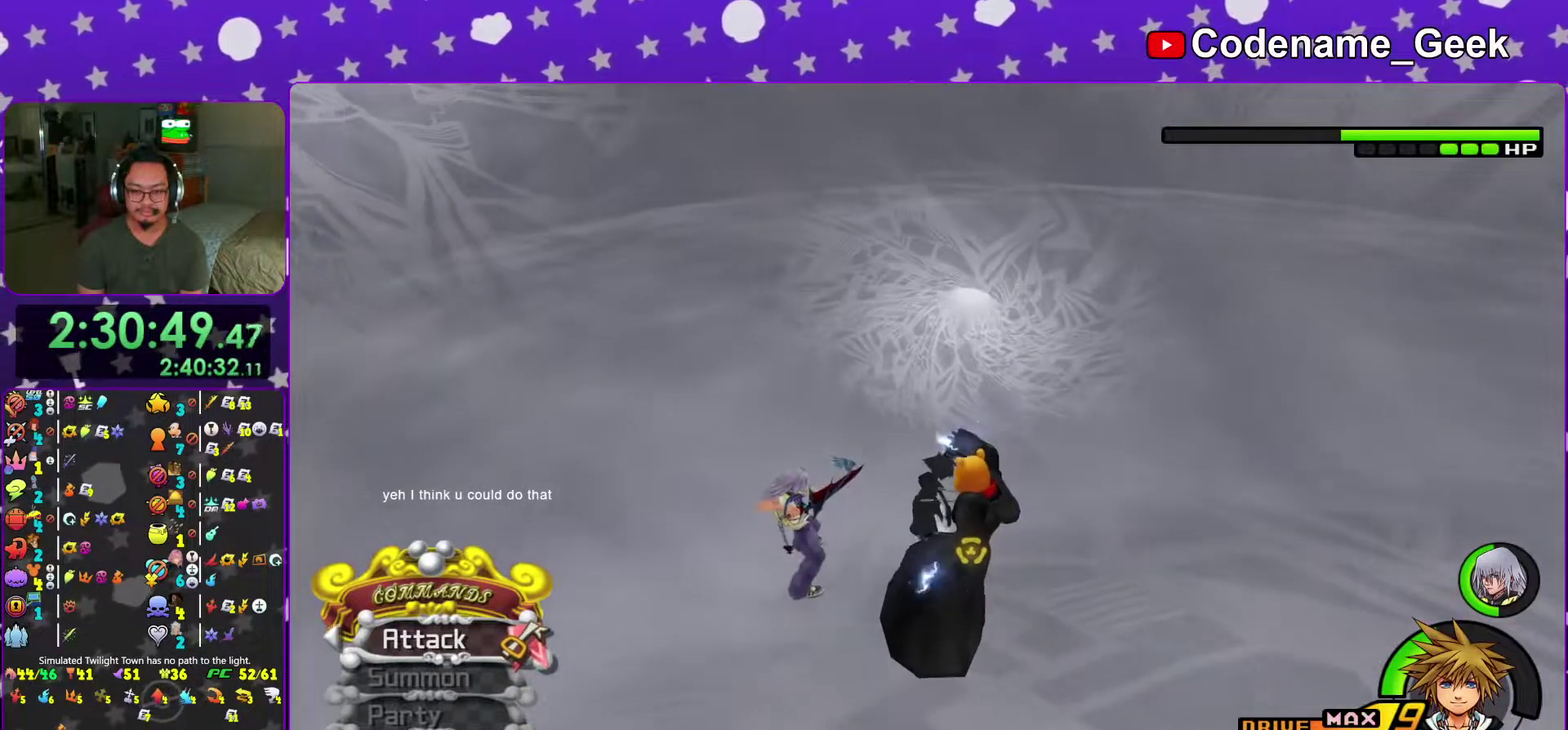
{"dt_ms": 400, "buttons": [], "left_stick": "center", "right_stick": "center", "events": []}
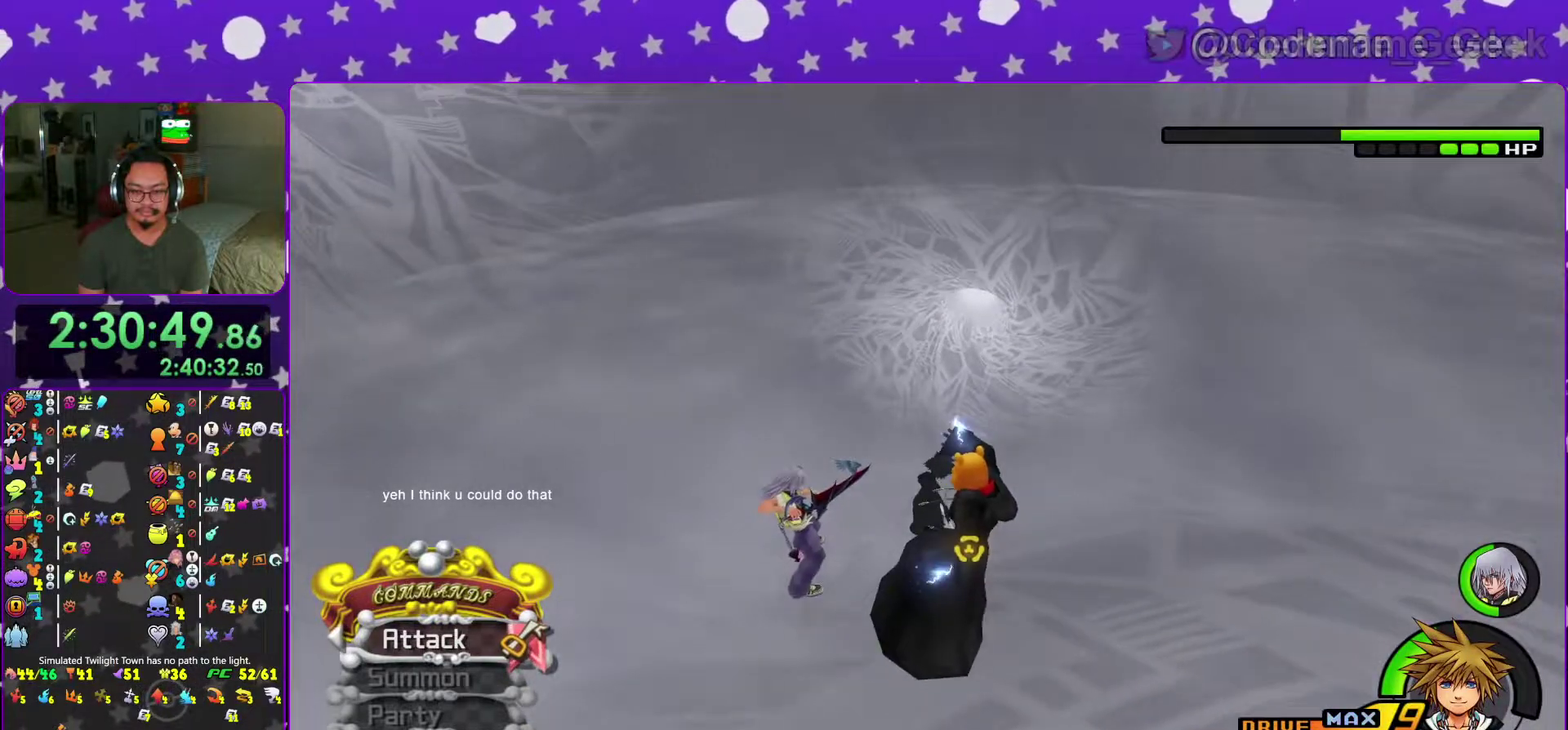
{"dt_ms": 601, "buttons": [], "left_stick": "center", "right_stick": "center", "events": [[117, "left_stick", "down"], [200, "left_stick", "center"]]}
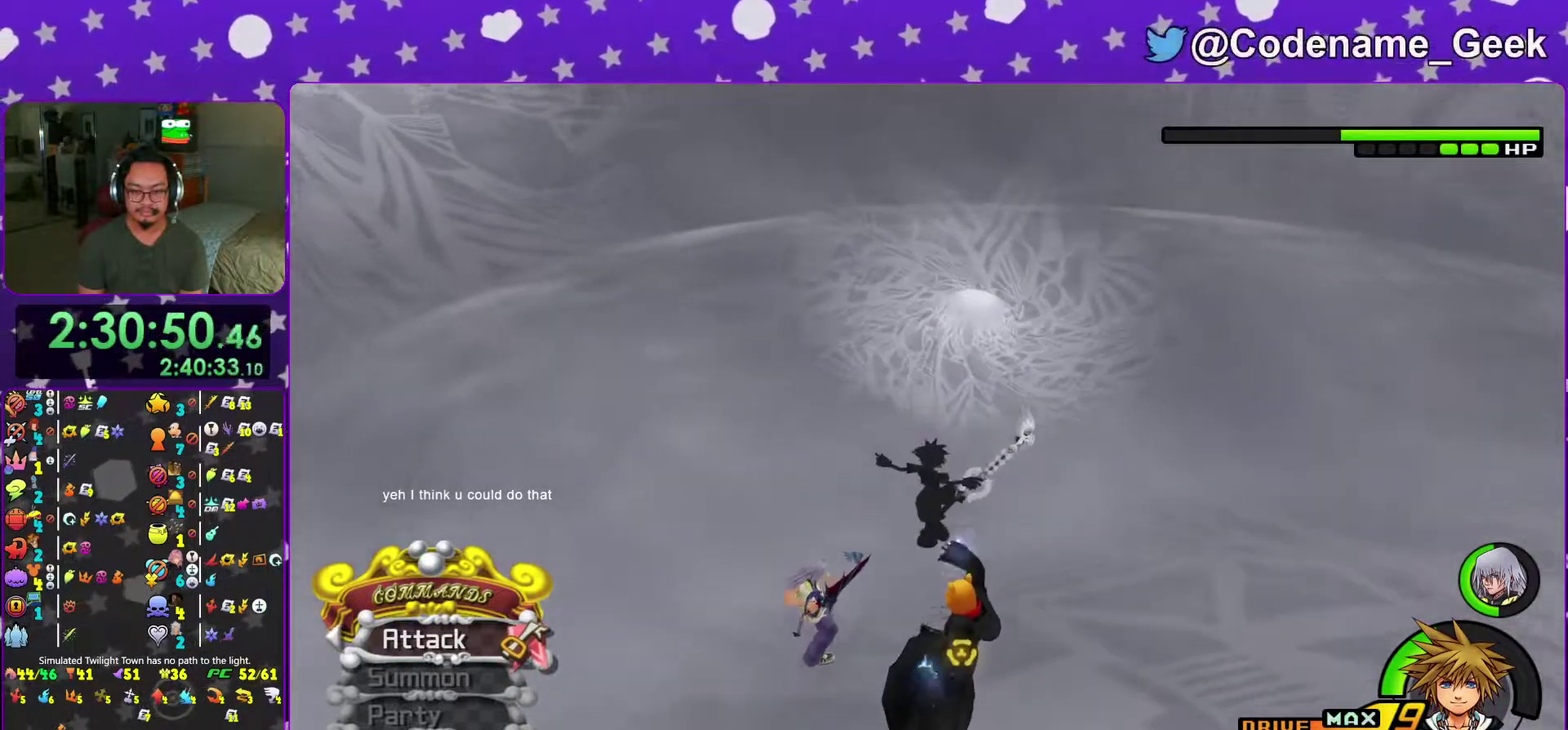
{"dt_ms": 400, "buttons": [], "left_stick": "center", "right_stick": "center", "events": [[66, "right_stick", "down-right"], [367, "right_stick", "center"]]}